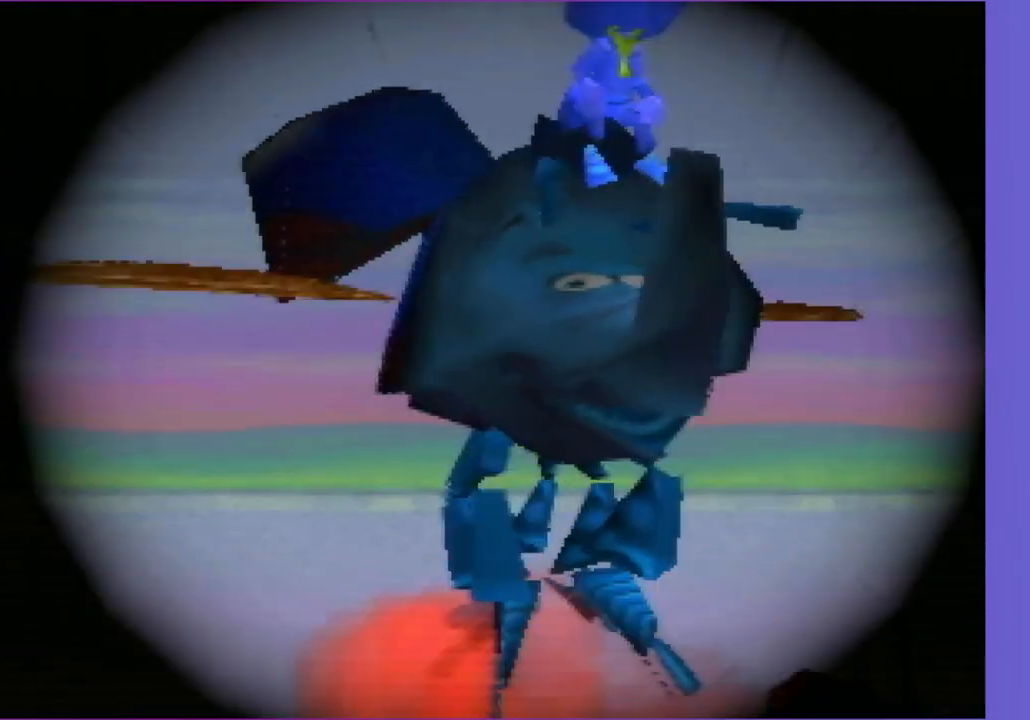
Gameplay with a controller (Nintendo layout); each line is a JSON object with the inputs held at the frame after it. "events" lists button and stick changes between this image and that frame as [ms after this image, input, new state], when the widget could be followed in between. Not read: L3 R3 right_stick.
{"buttons": ["Z"], "left_stick": "center", "events": []}
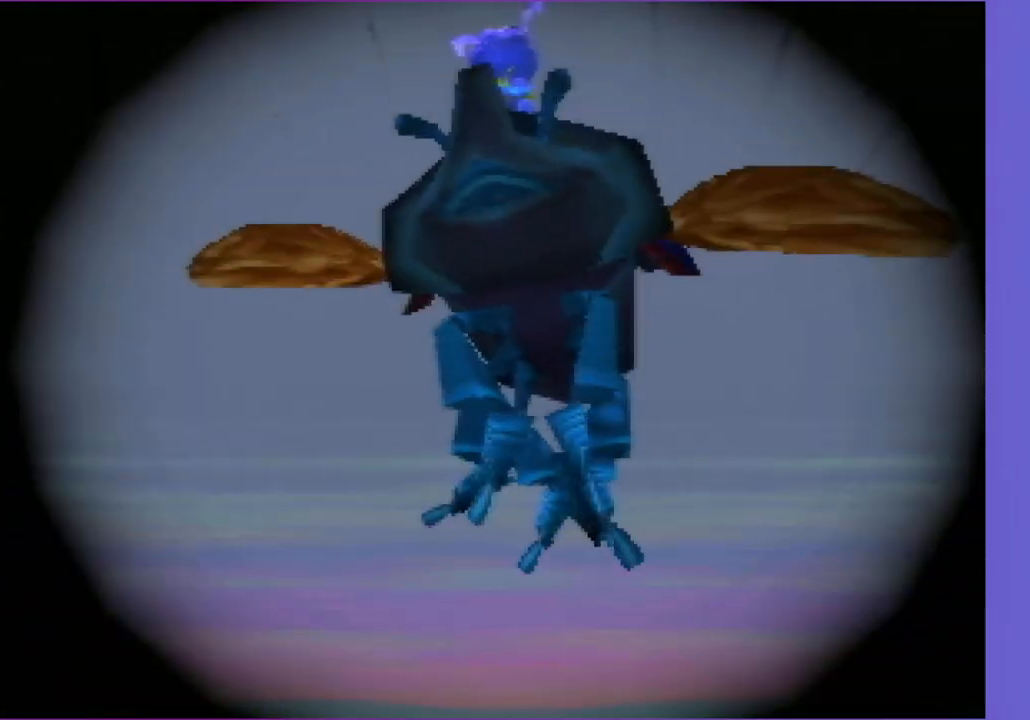
{"buttons": ["Z"], "left_stick": "center", "events": []}
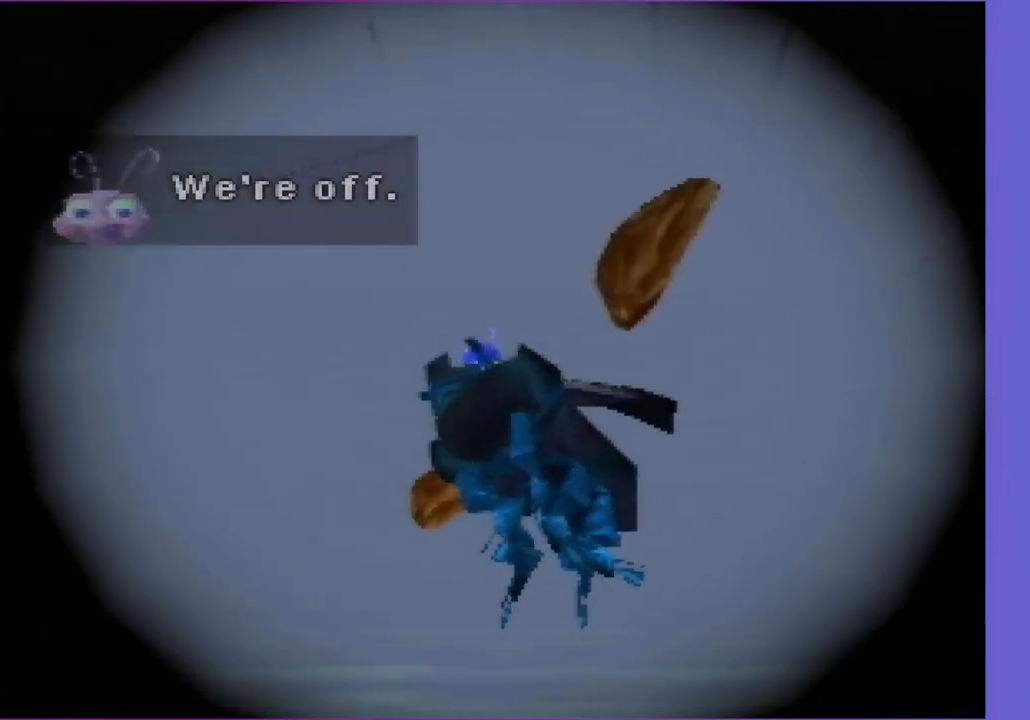
{"buttons": ["Z"], "left_stick": "center", "events": []}
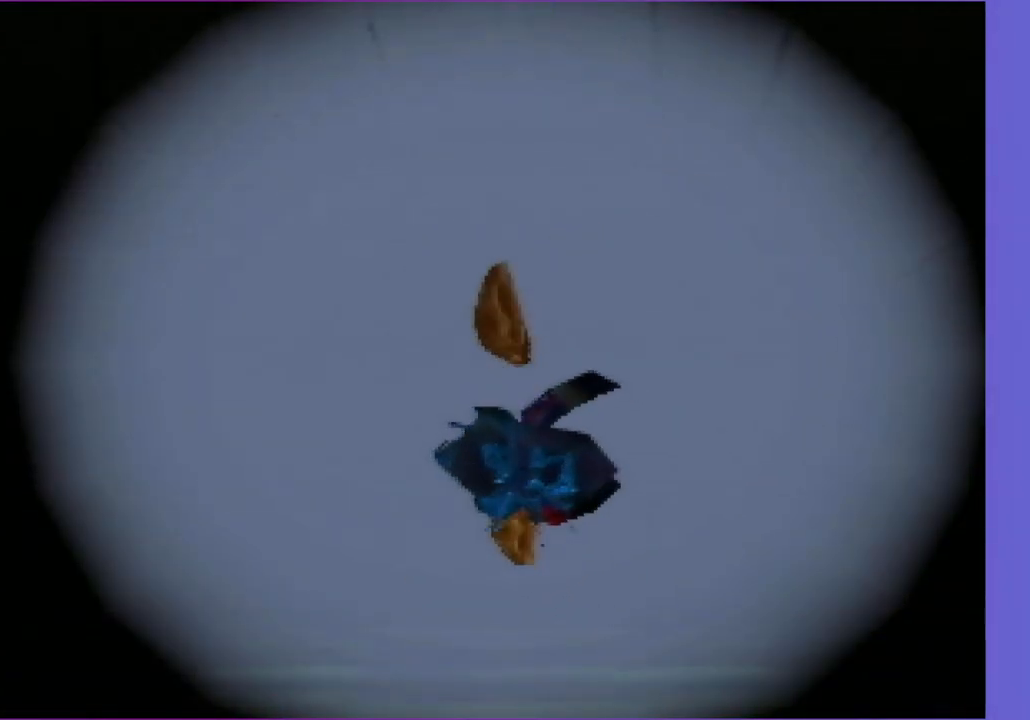
{"buttons": [], "left_stick": "center", "events": [[233, "Z", "up"]]}
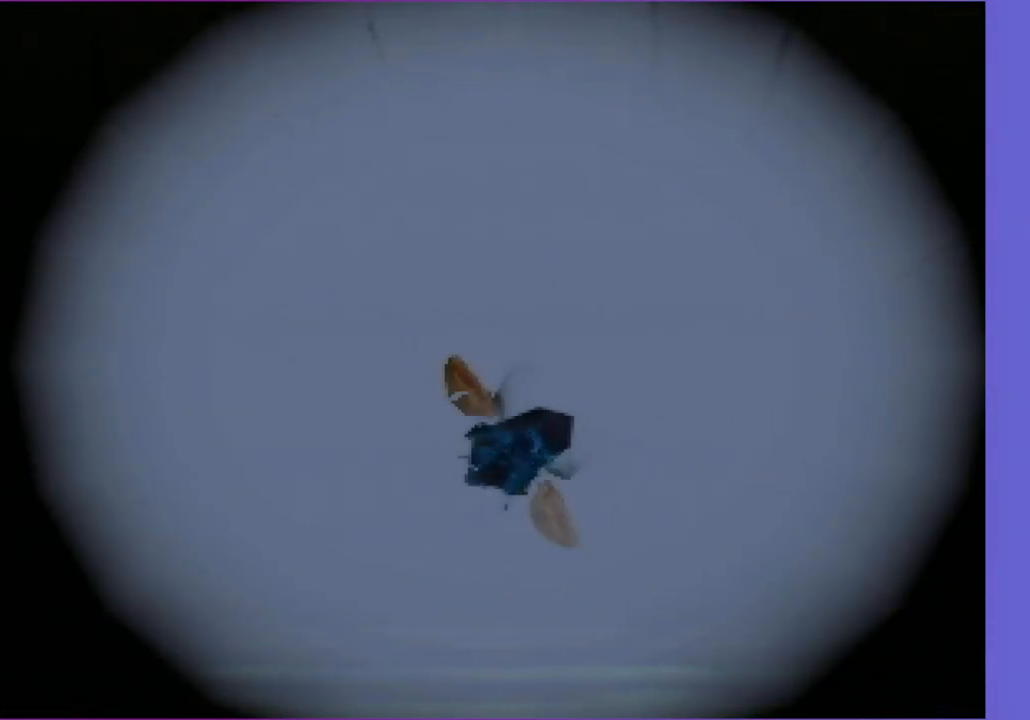
{"buttons": [], "left_stick": "center", "events": []}
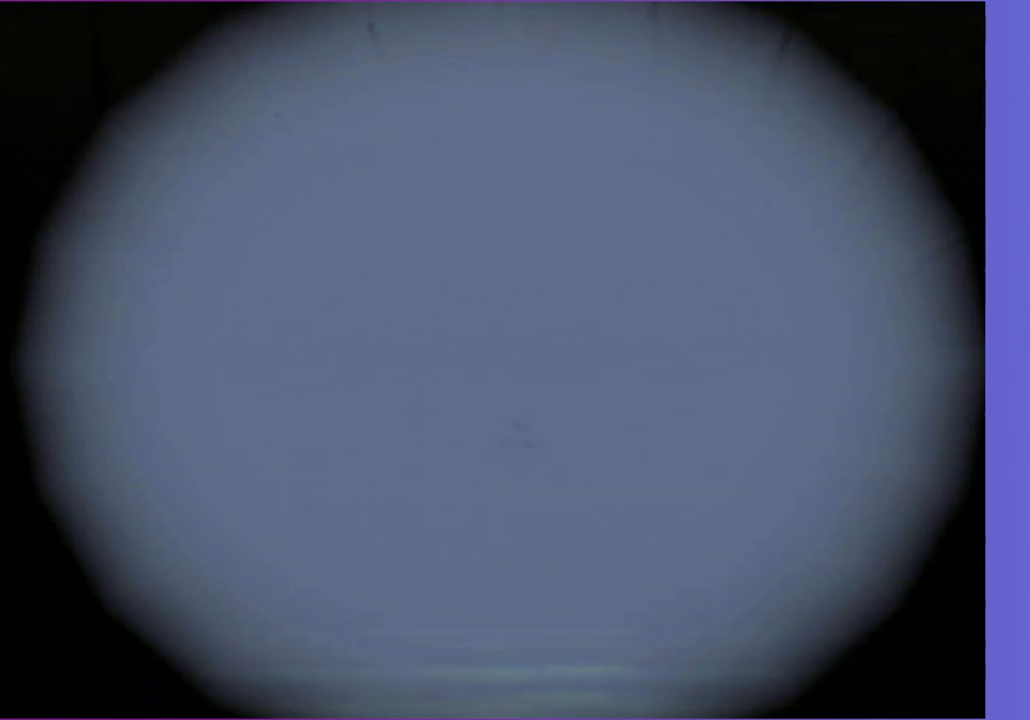
{"buttons": [], "left_stick": "center", "events": []}
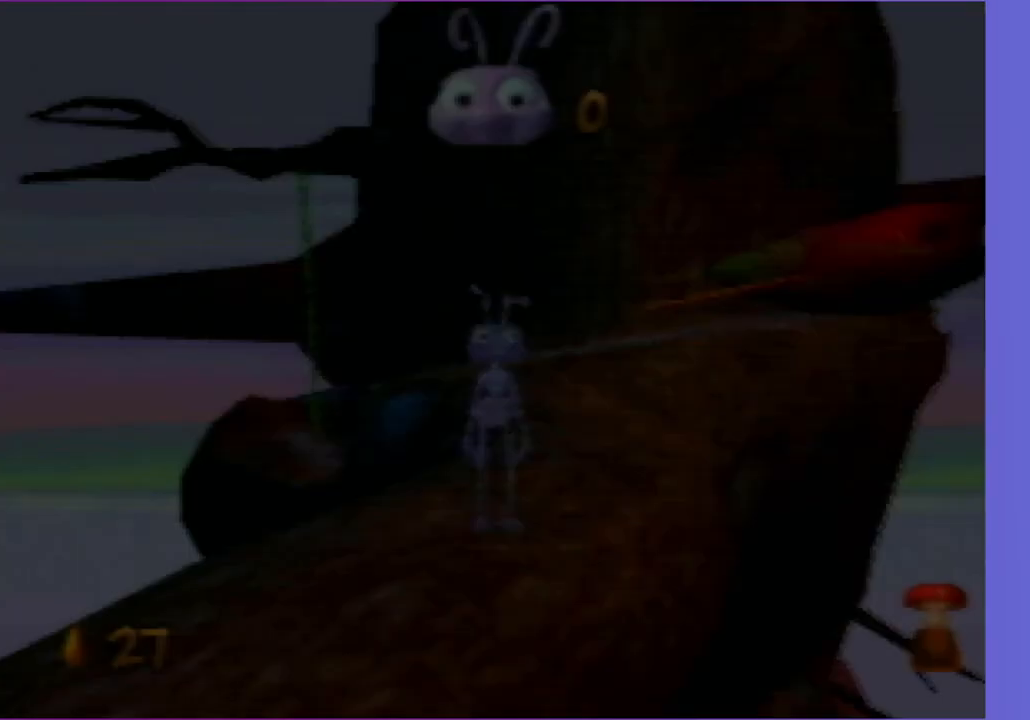
{"buttons": [], "left_stick": "up-right", "events": [[450, "left_stick", "up-right"]]}
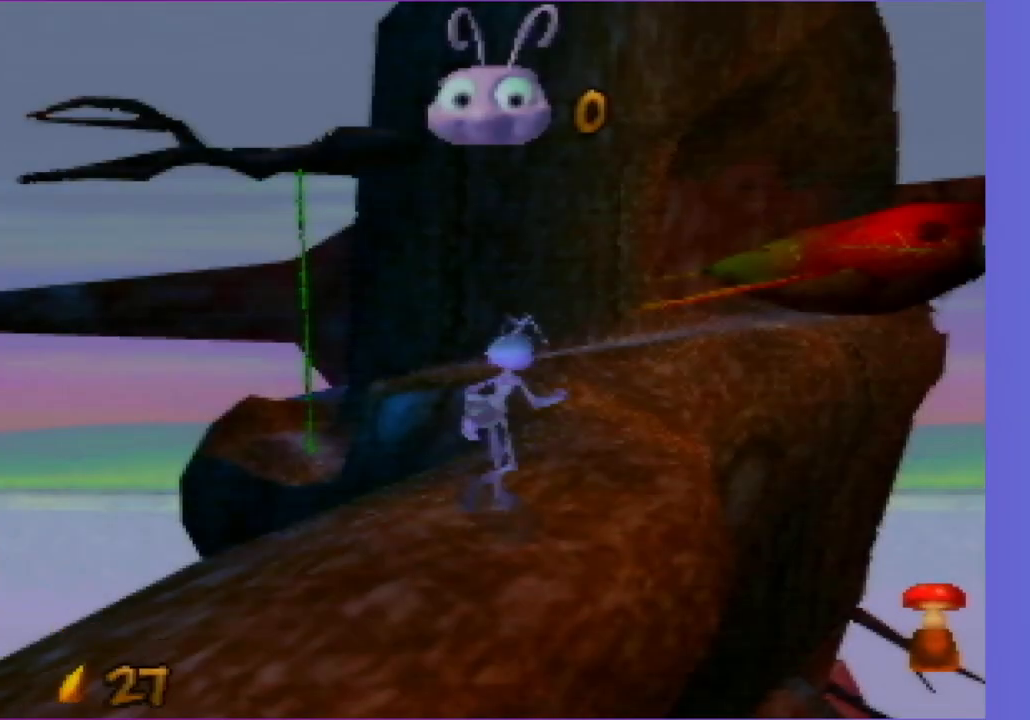
{"buttons": ["Z"], "left_stick": "up", "events": [[183, "Z", "down"], [300, "left_stick", "up"]]}
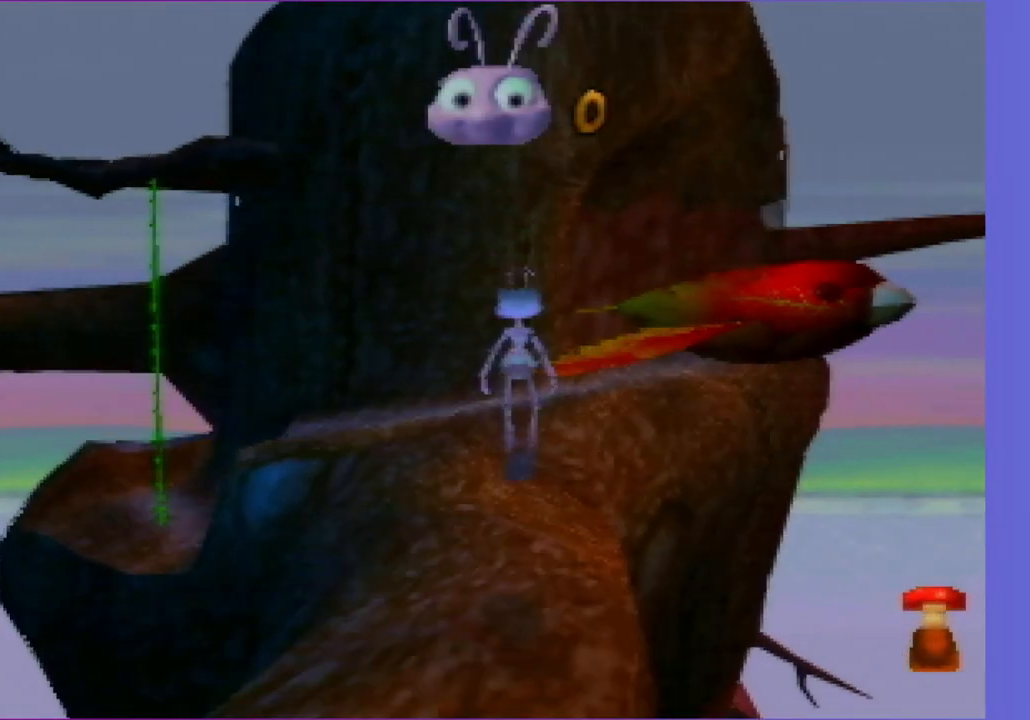
{"buttons": [], "left_stick": "up", "events": [[183, "Z", "up"]]}
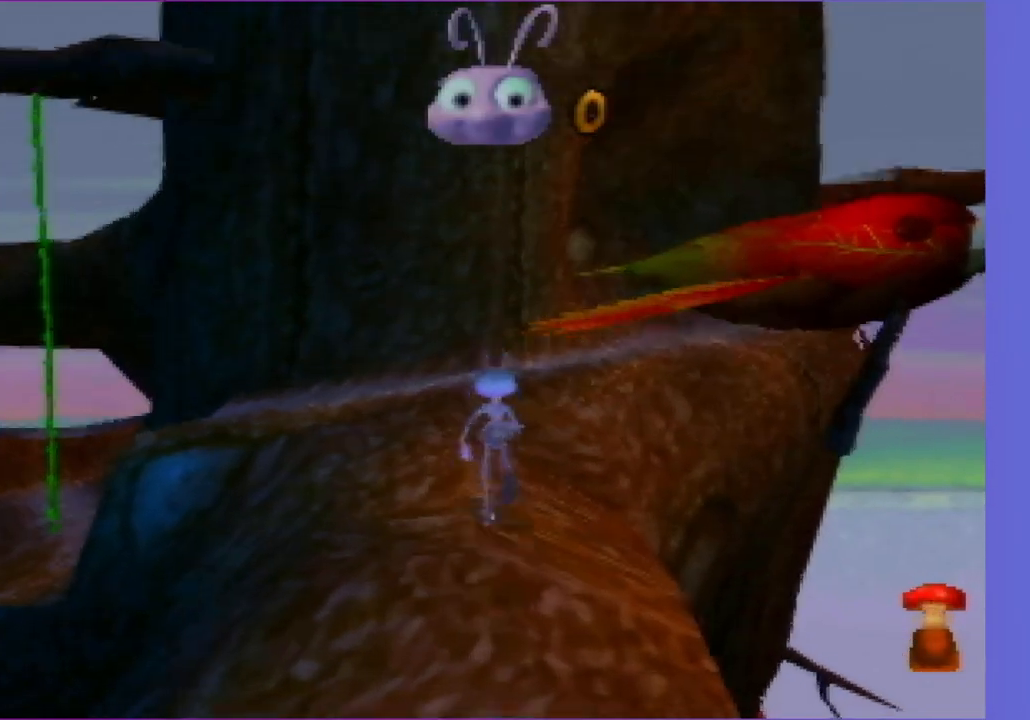
{"buttons": ["Z"], "left_stick": "up-right", "events": [[350, "Z", "down"], [417, "left_stick", "up-right"]]}
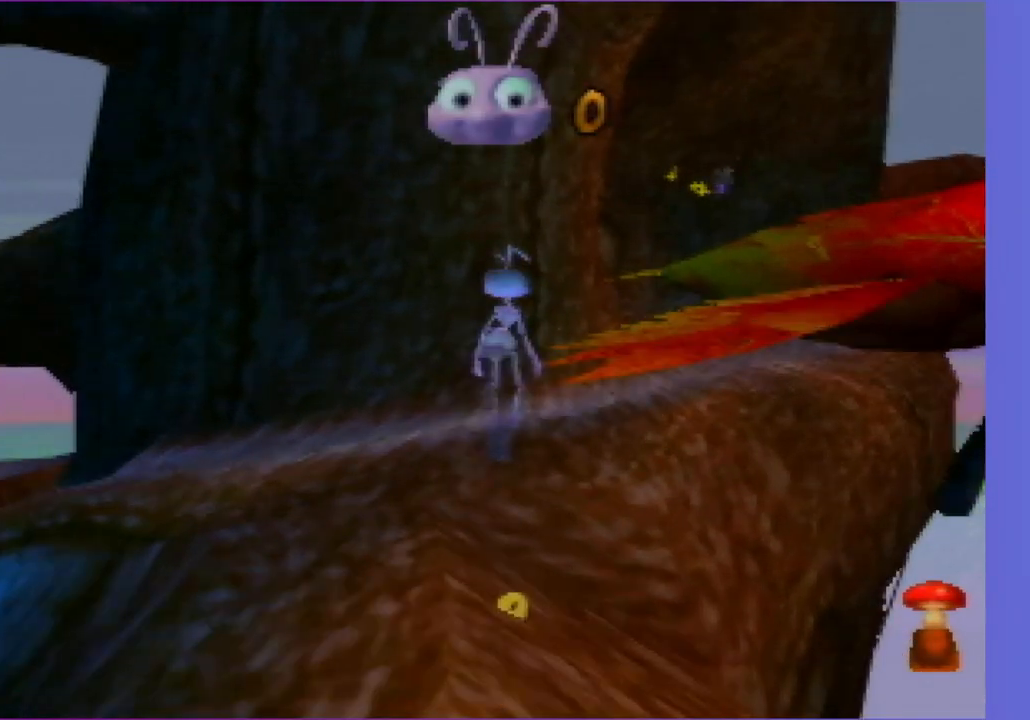
{"buttons": [], "left_stick": "up", "events": [[450, "Z", "up"], [500, "left_stick", "up"]]}
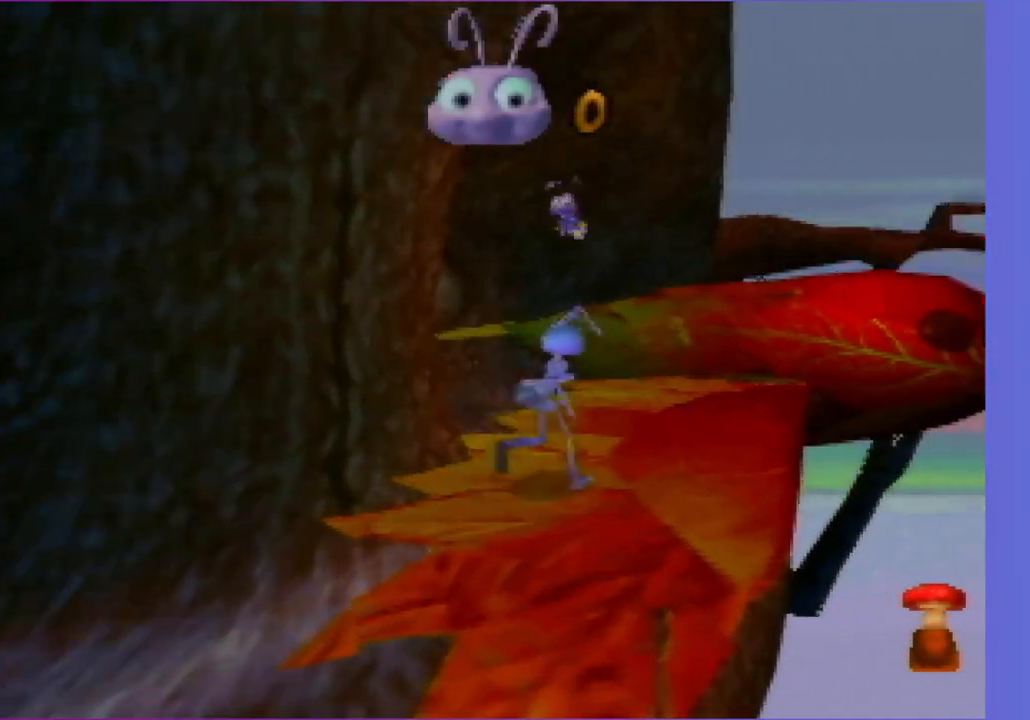
{"buttons": ["Z"], "left_stick": "up", "events": [[200, "Z", "down"], [283, "left_stick", "up-right"], [467, "left_stick", "up"]]}
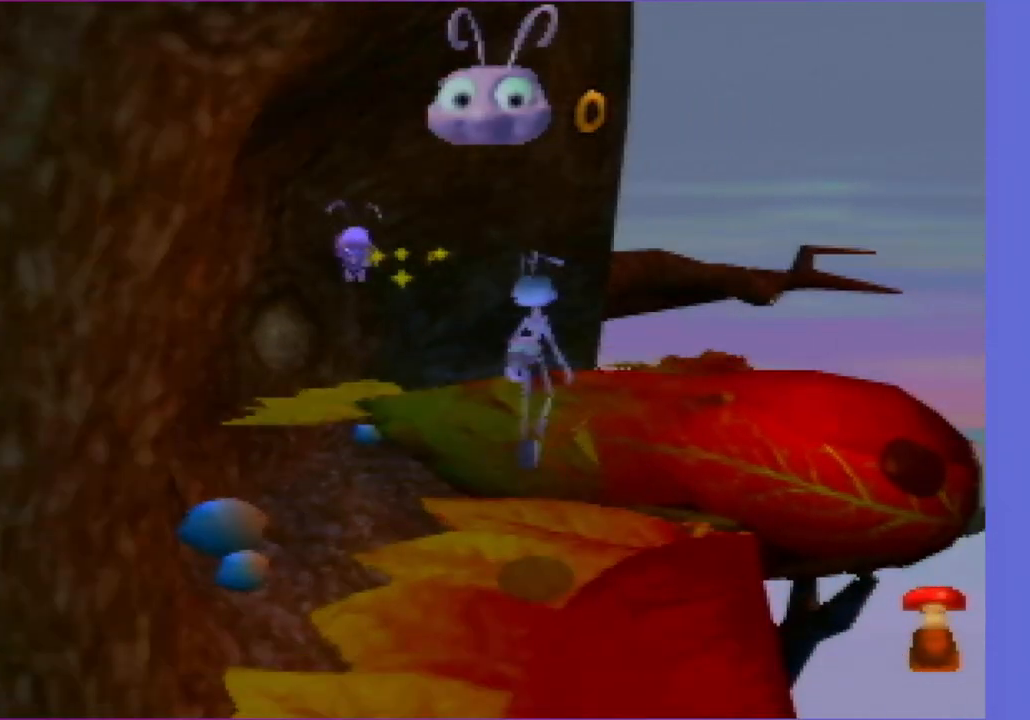
{"buttons": ["Z"], "left_stick": "up-left", "events": [[200, "Z", "up"], [200, "left_stick", "up-left"], [450, "Z", "down"]]}
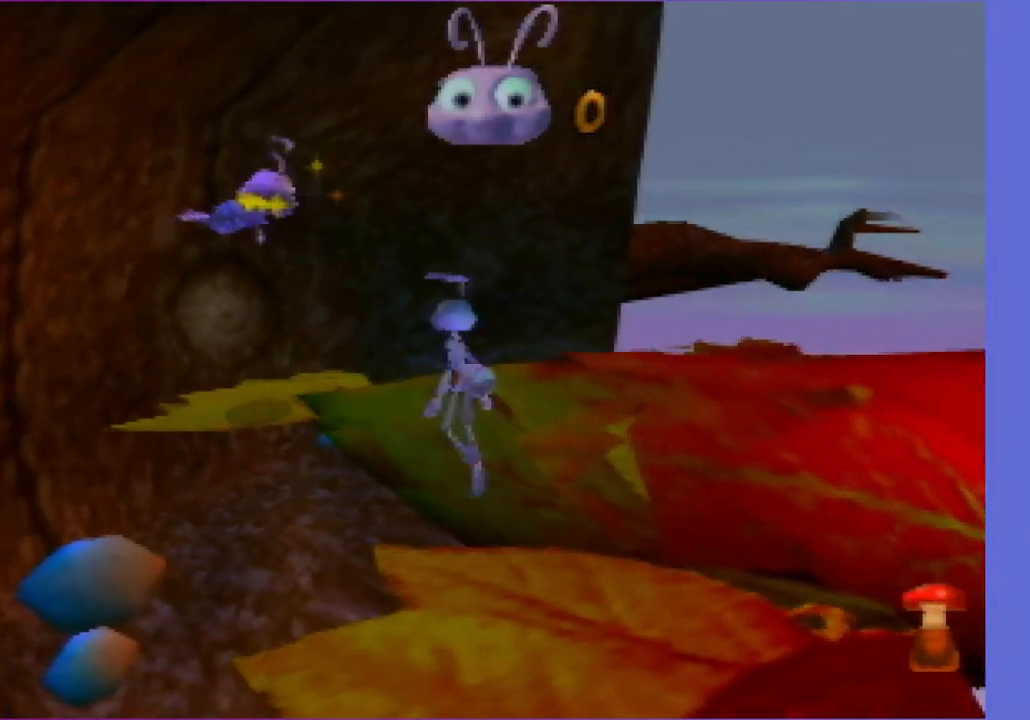
{"buttons": ["Z"], "left_stick": "up", "events": [[267, "left_stick", "up"]]}
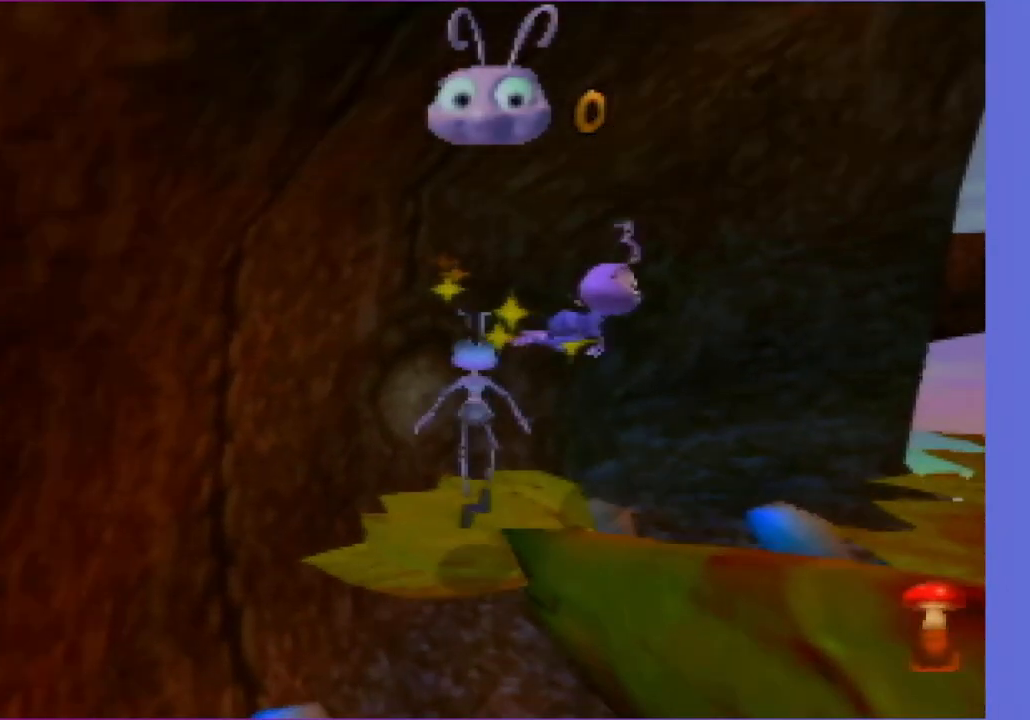
{"buttons": ["Z"], "left_stick": "down", "events": [[167, "Z", "up"], [300, "left_stick", "right"], [450, "left_stick", "down"], [500, "Z", "down"]]}
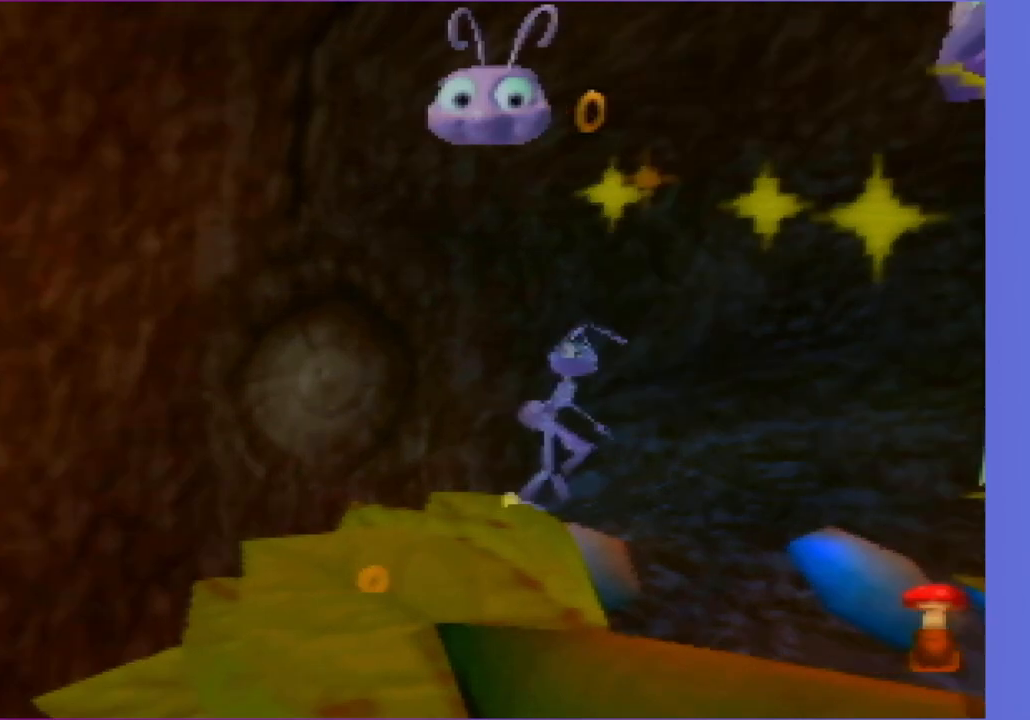
{"buttons": ["Z"], "left_stick": "down", "events": []}
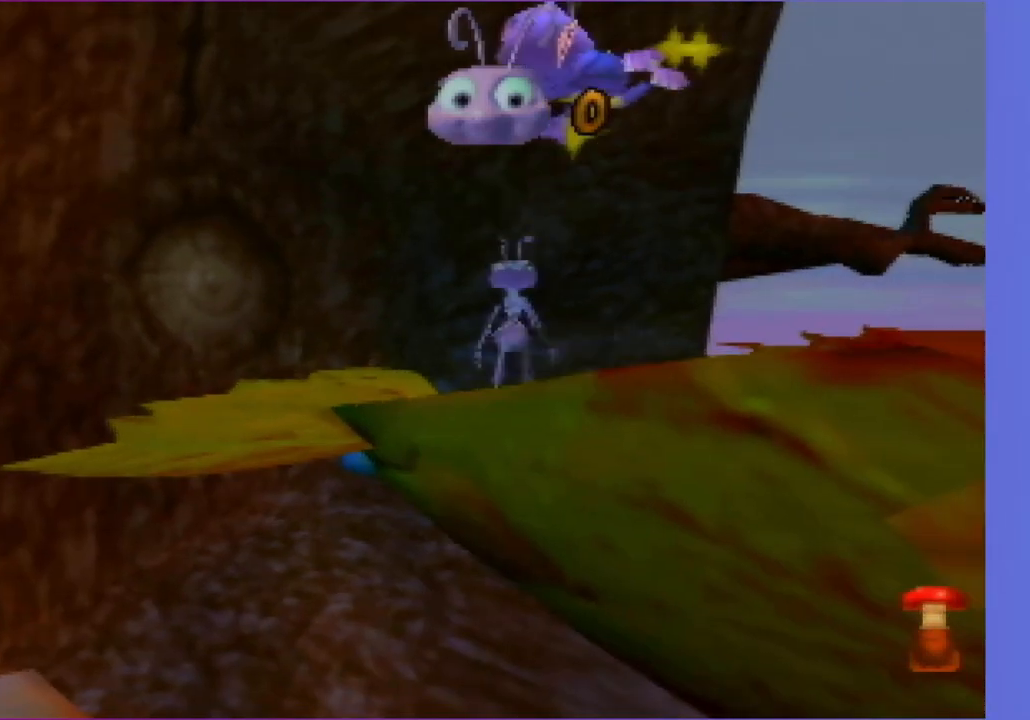
{"buttons": [], "left_stick": "down", "events": [[450, "Z", "up"]]}
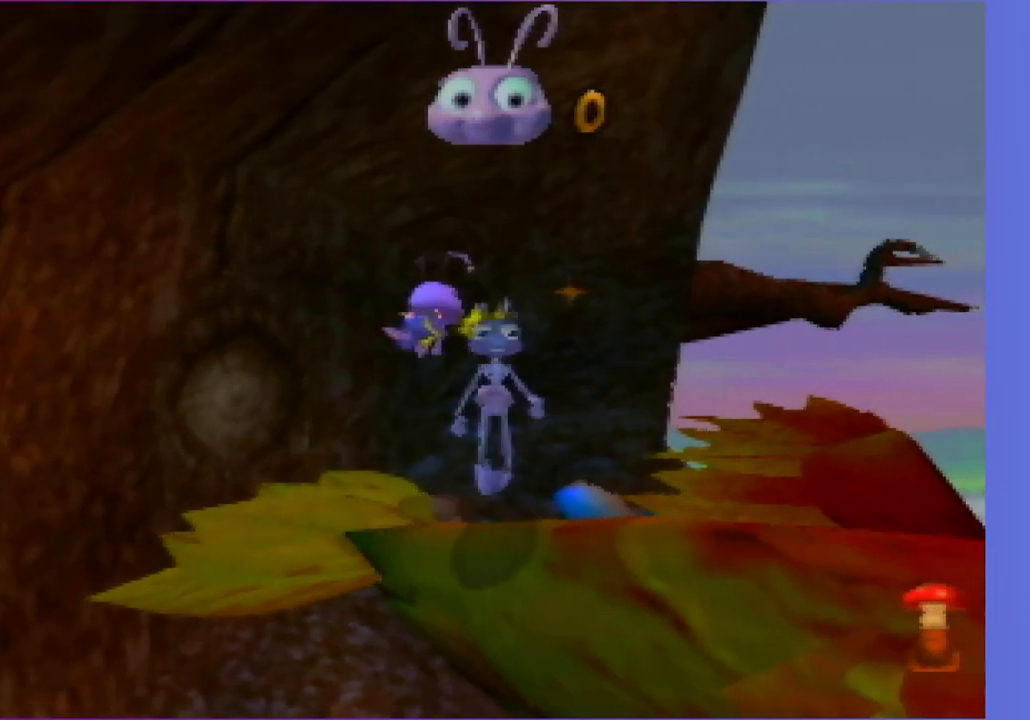
{"buttons": ["Z"], "left_stick": "up", "events": [[83, "Z", "down"], [117, "left_stick", "center"], [167, "left_stick", "up"], [267, "left_stick", "up-left"], [450, "left_stick", "up"]]}
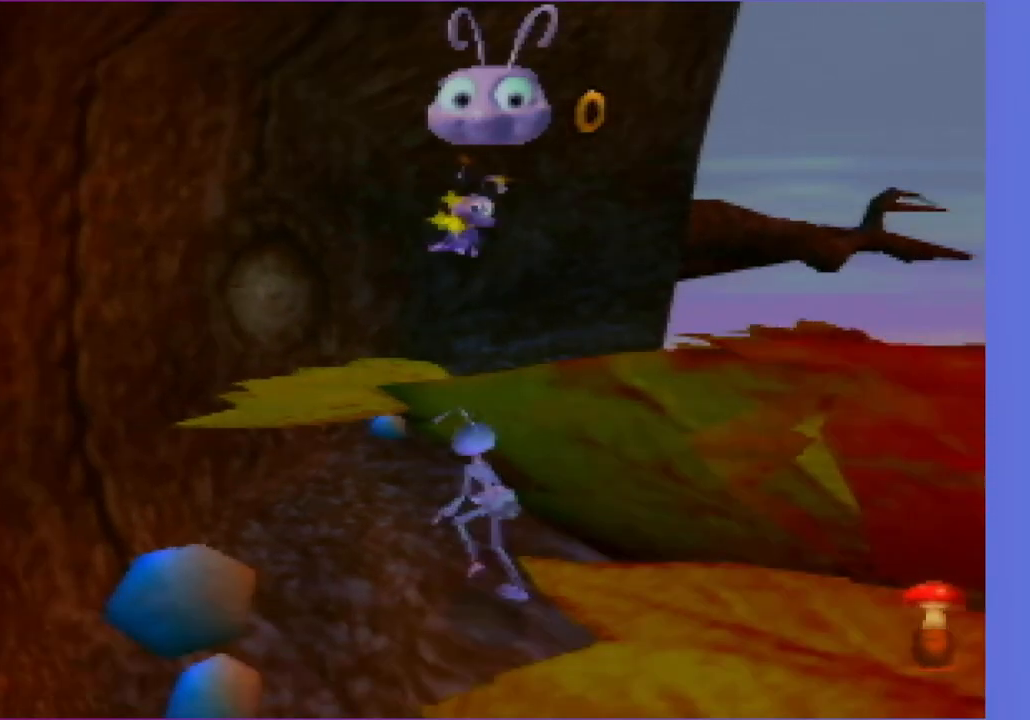
{"buttons": ["Z"], "left_stick": "up-left", "events": [[450, "left_stick", "up-left"]]}
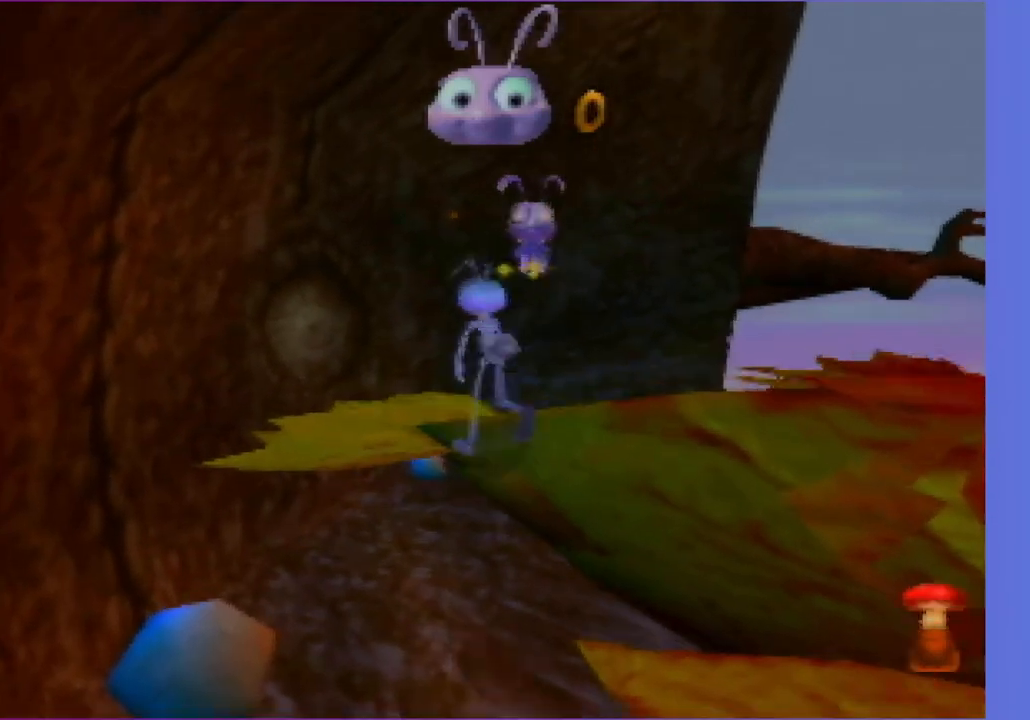
{"buttons": ["Z"], "left_stick": "up", "events": [[150, "Z", "up"], [150, "left_stick", "up-right"], [200, "left_stick", "right"], [267, "Z", "down"], [450, "left_stick", "up"]]}
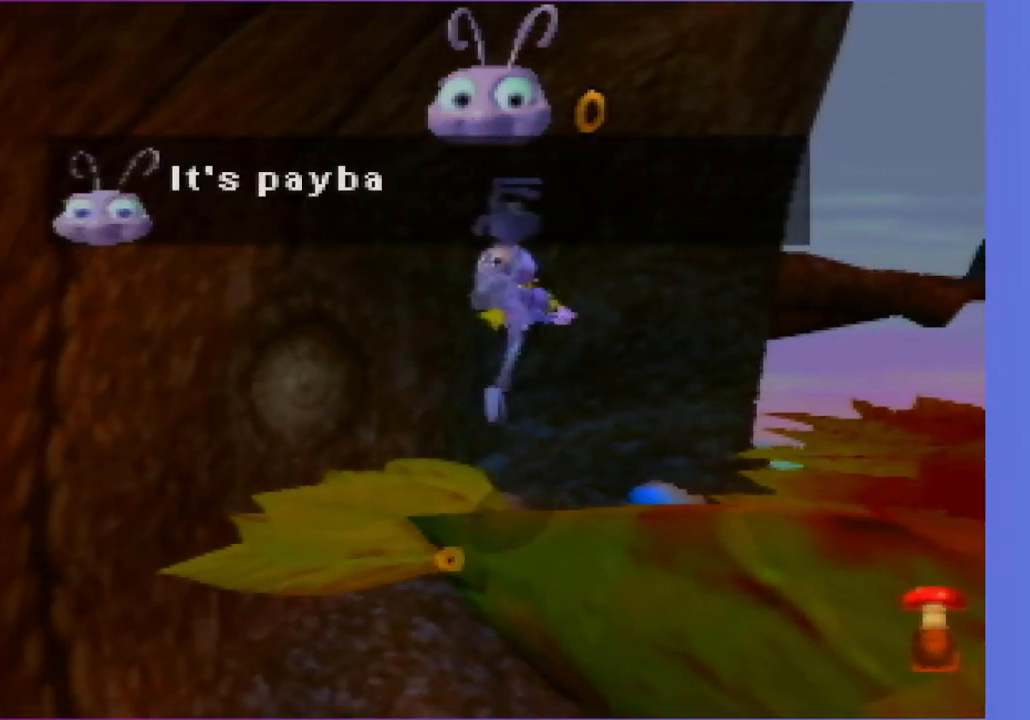
{"buttons": ["B"], "left_stick": "center", "events": [[50, "left_stick", "down-left"], [167, "Z", "up"], [383, "B", "down"], [383, "left_stick", "center"]]}
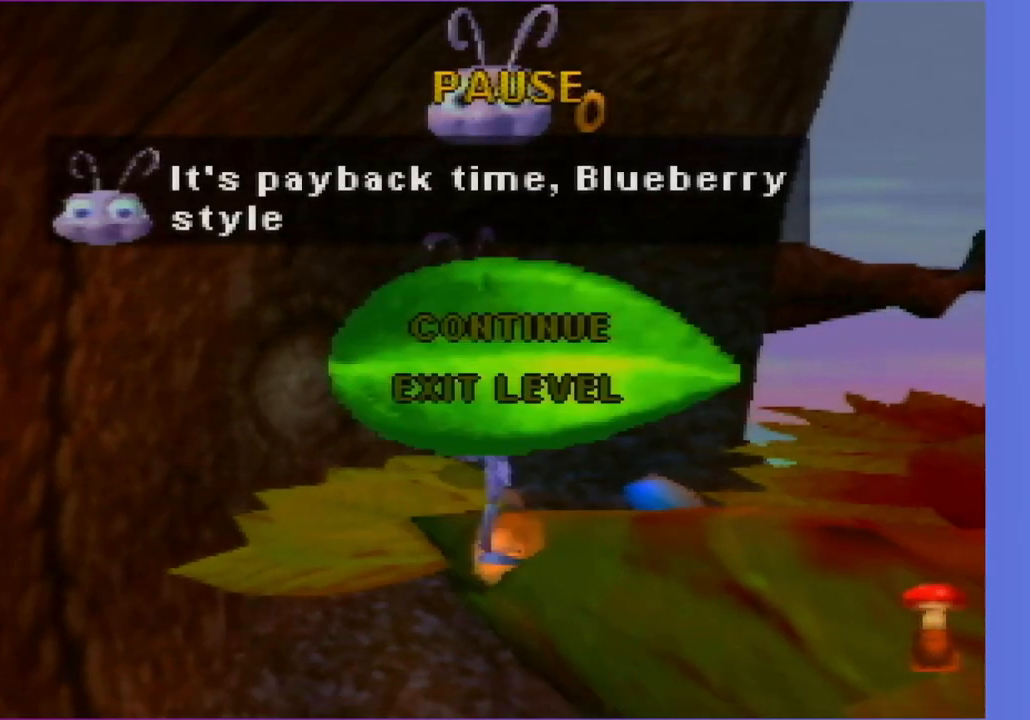
{"buttons": [], "left_stick": "left", "events": [[133, "B", "up"], [217, "left_stick", "down"], [267, "left_stick", "up"], [333, "Z", "down"], [333, "left_stick", "center"], [467, "Z", "up"], [467, "left_stick", "left"]]}
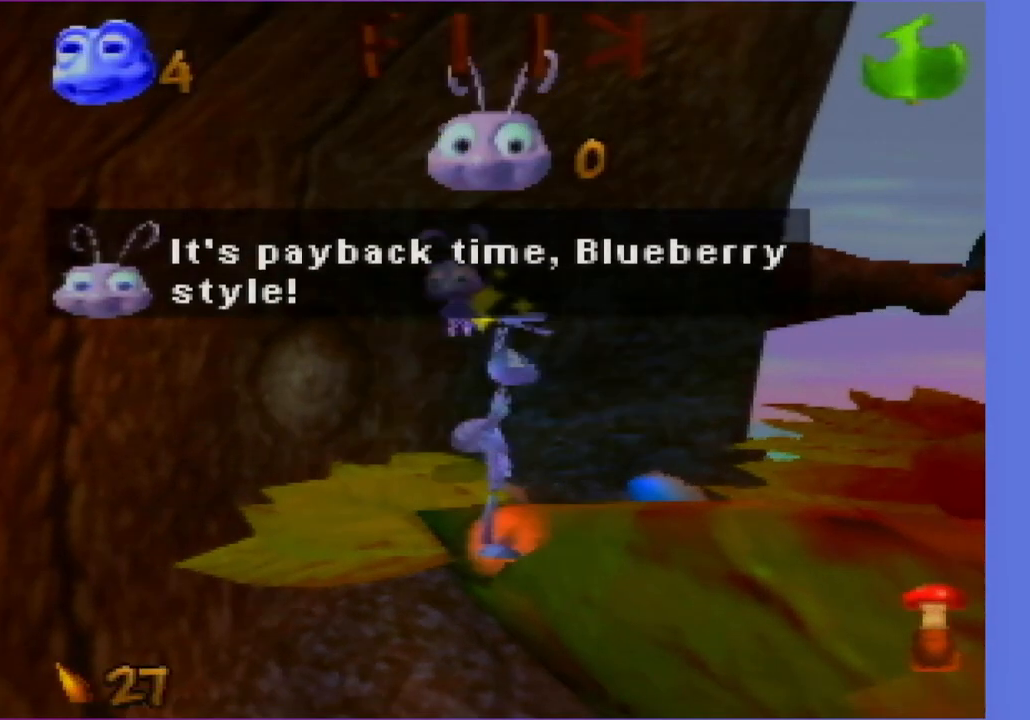
{"buttons": [], "left_stick": "center", "events": [[100, "Z", "down"], [100, "left_stick", "center"], [250, "Z", "up"], [300, "Z", "down"], [467, "Z", "up"]]}
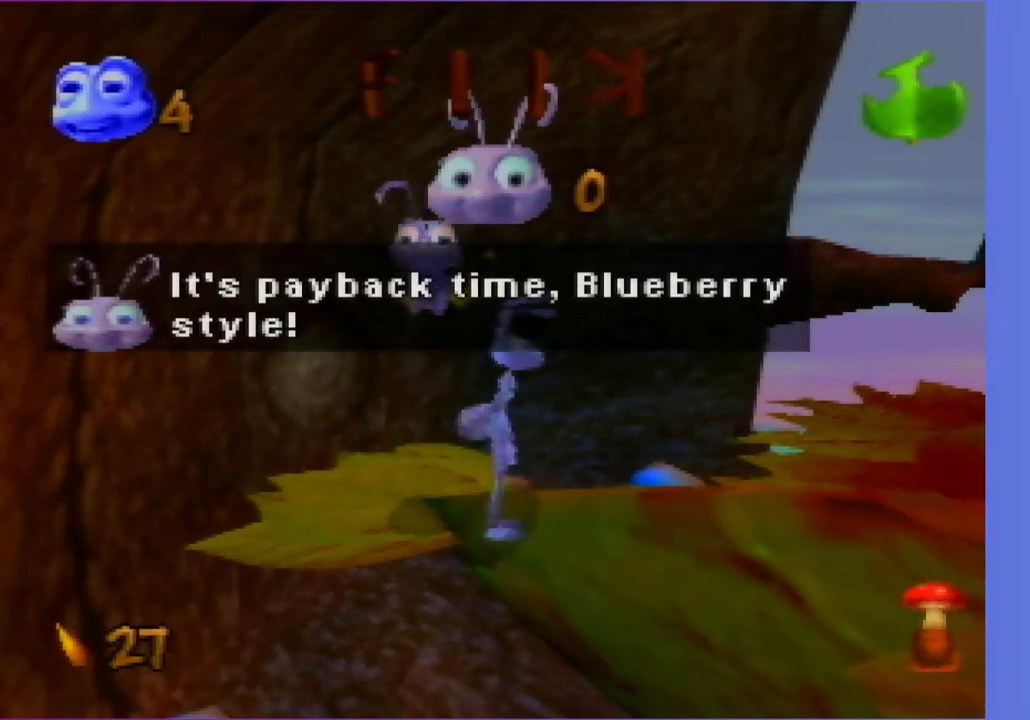
{"buttons": ["Z"], "left_stick": "center", "events": [[150, "B", "down"], [267, "B", "up"], [267, "left_stick", "down"], [400, "left_stick", "center"], [483, "Z", "down"]]}
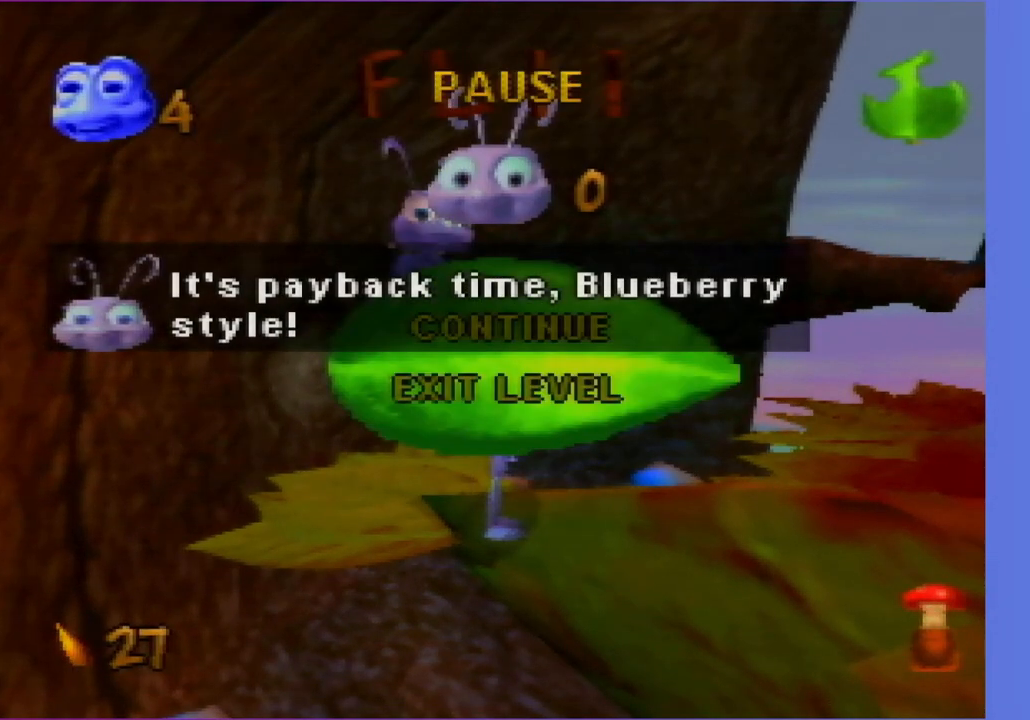
{"buttons": ["Z"], "left_stick": "center", "events": [[100, "Z", "up"], [100, "left_stick", "down-left"], [167, "Z", "down"], [233, "left_stick", "center"], [367, "Z", "up"], [433, "Z", "down"]]}
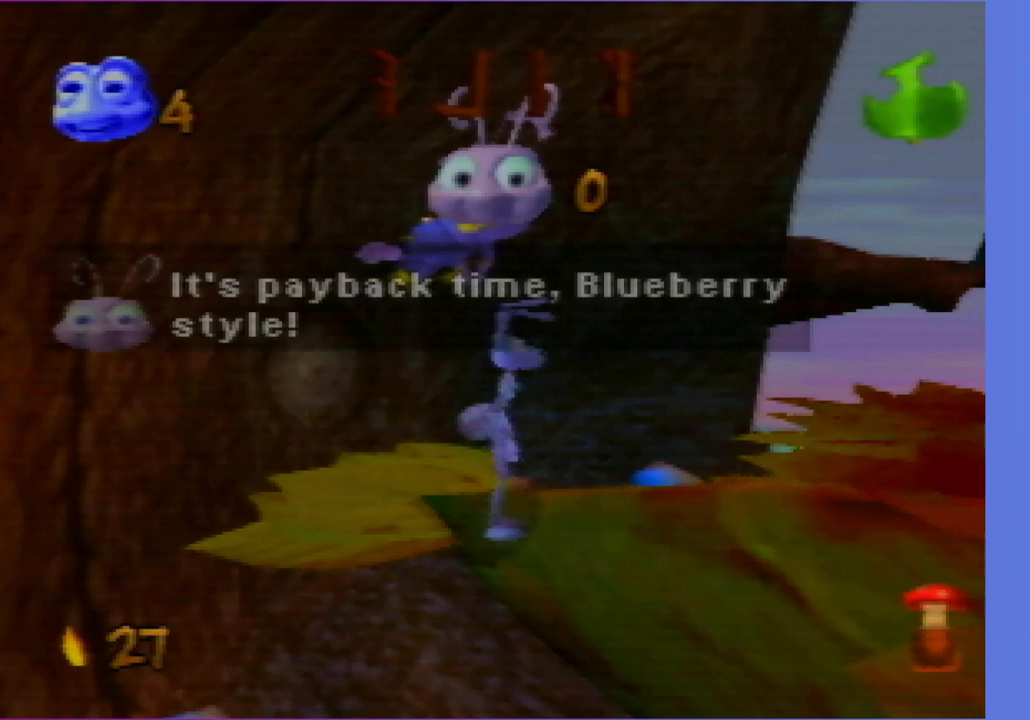
{"buttons": [], "left_stick": "center", "events": [[50, "Z", "up"], [183, "Z", "down"], [250, "Z", "up"], [317, "Z", "down"], [467, "Z", "up"]]}
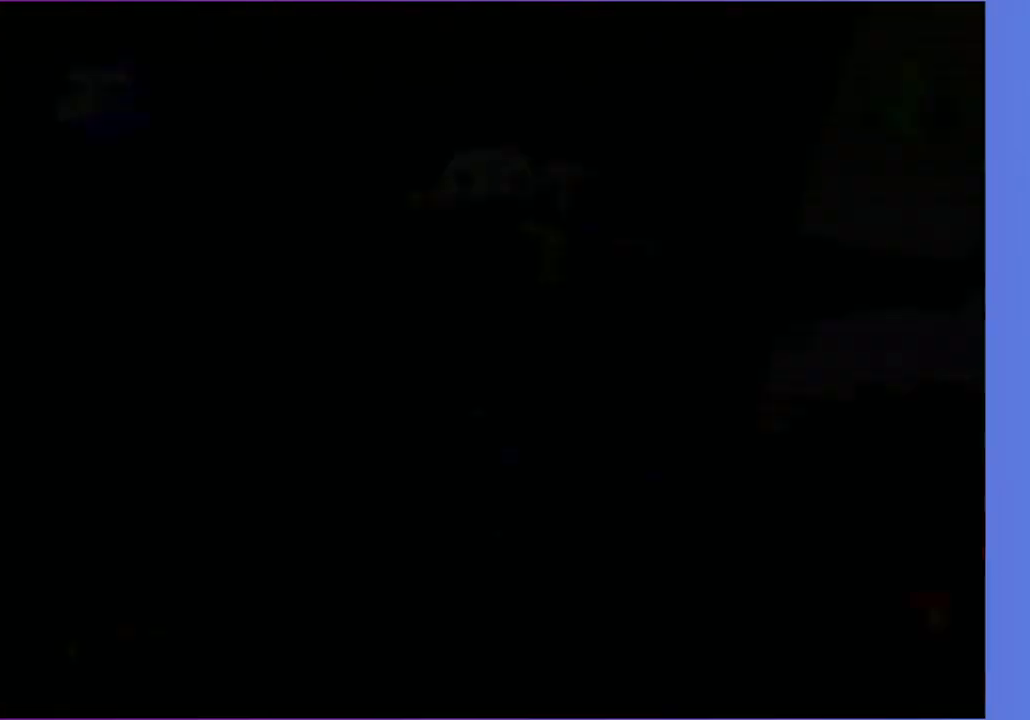
{"buttons": ["Z"], "left_stick": "center", "events": [[67, "Z", "down"]]}
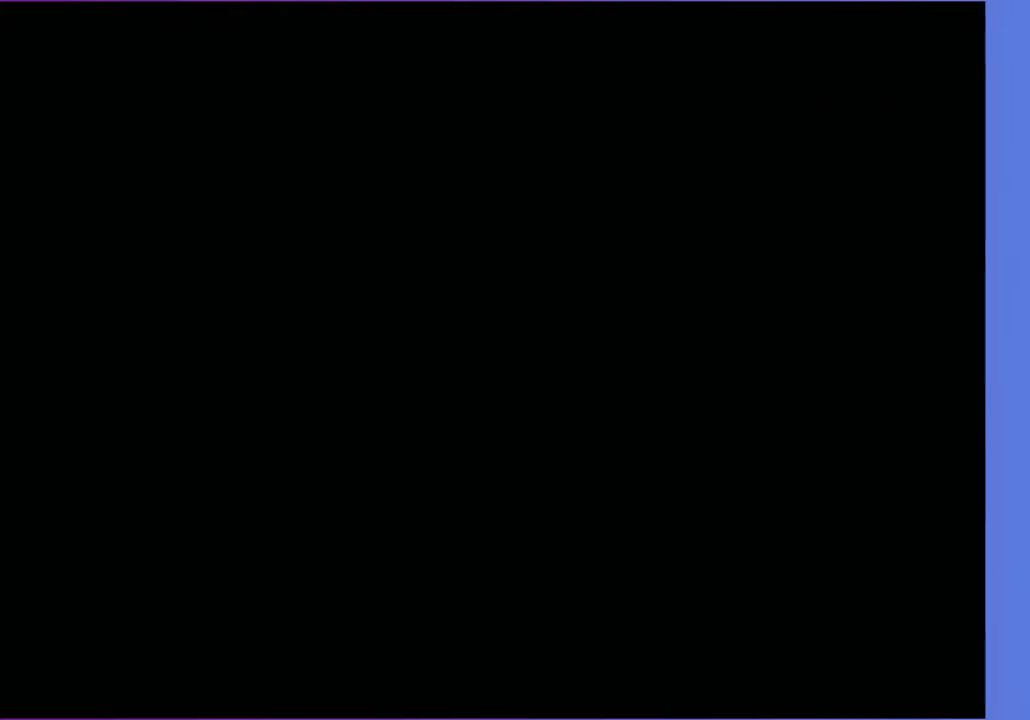
{"buttons": ["Z"], "left_stick": "center", "events": [[200, "Z", "up"], [317, "Z", "down"], [433, "Z", "up"], [483, "Z", "down"]]}
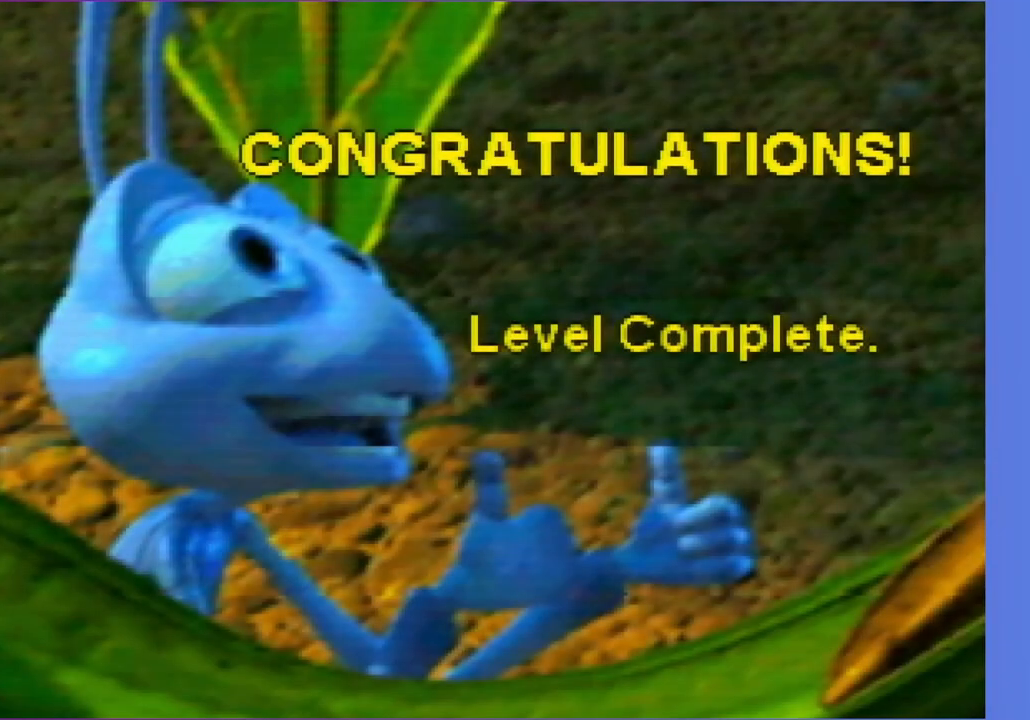
{"buttons": [], "left_stick": "center", "events": [[117, "Z", "up"], [167, "Z", "down"], [283, "Z", "up"]]}